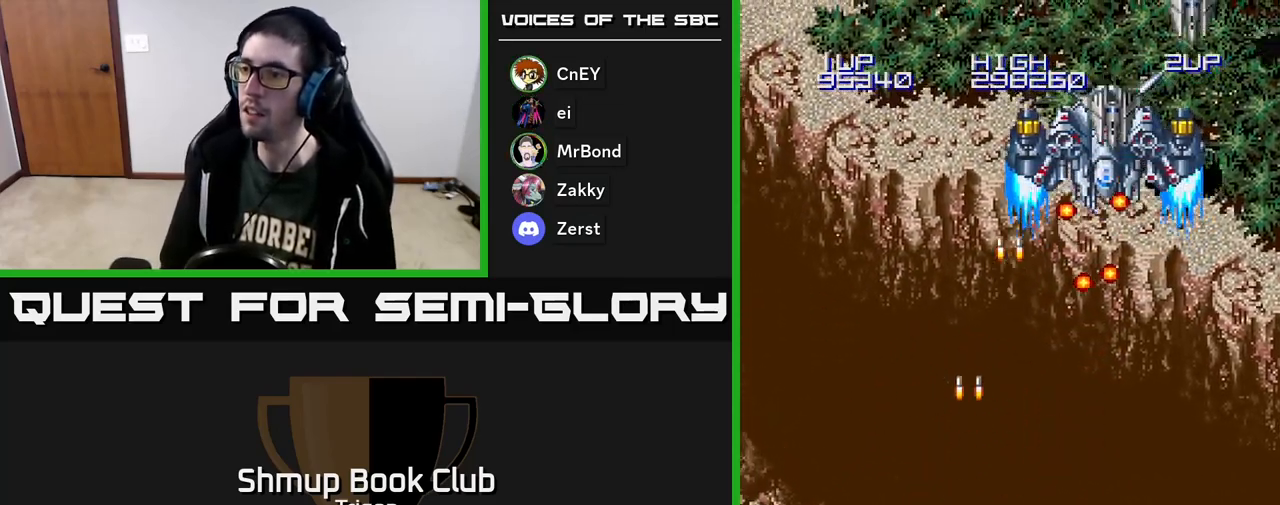
Gameplay with a controller (Xbox layout); each line is a JSON object with the inputs held at the frame after it. "events" lists button and stick changes between this image and that frame as [ms after this image, input, new state], when the widget could be followed in between. Not read: left_stick.
{"buttons": ["A", "DPAD_UP", "DPAD_LEFT"], "right_stick": "center", "events": [[33, "A", "up"], [100, "DPAD_LEFT", "up"], [117, "DPAD_RIGHT", "down"], [133, "A", "down"], [167, "DPAD_UP", "down"], [200, "A", "up"], [250, "A", "down"], [283, "X", "down"], [367, "X", "up"], [383, "A", "up"], [417, "DPAD_RIGHT", "up"], [467, "DPAD_LEFT", "down"], [500, "A", "down"]]}
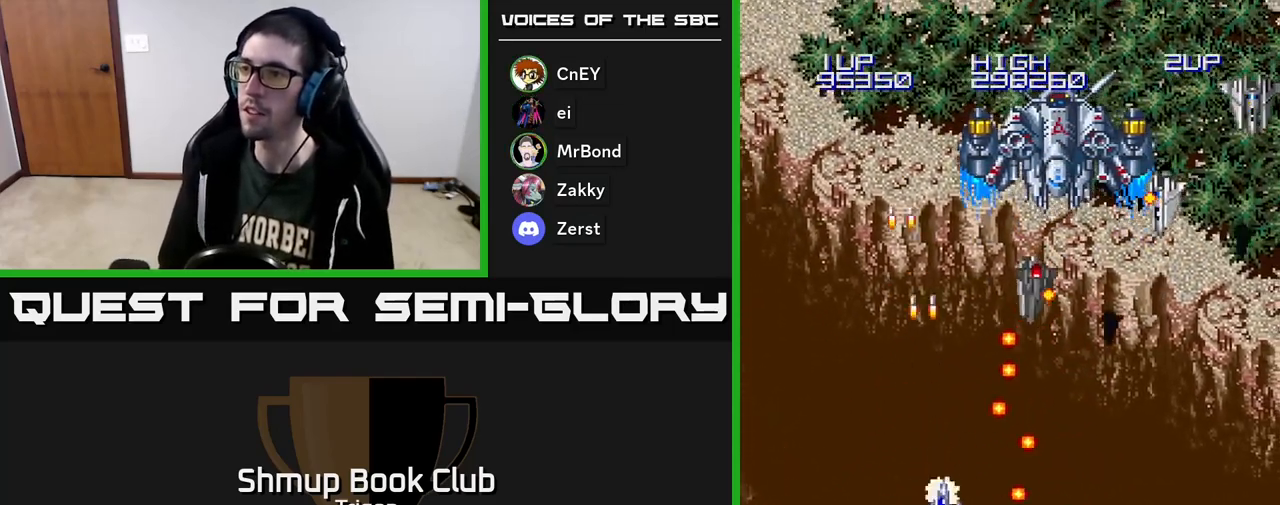
{"buttons": ["DPAD_UP", "DPAD_LEFT"], "right_stick": "center", "events": [[50, "A", "up"], [117, "A", "down"], [200, "A", "up"], [250, "A", "down"], [350, "A", "up"], [417, "A", "down"], [500, "A", "up"]]}
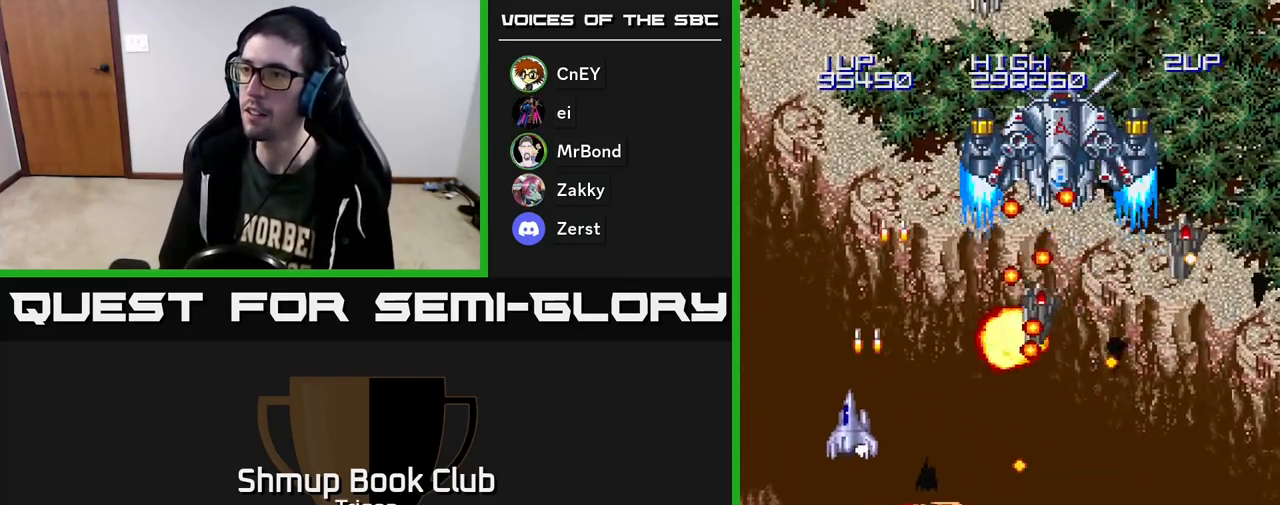
{"buttons": ["A", "DPAD_LEFT"], "right_stick": "center", "events": [[50, "DPAD_UP", "up"], [67, "A", "down"], [100, "DPAD_LEFT", "up"], [117, "DPAD_DOWN", "down"], [167, "A", "up"], [250, "A", "down"], [333, "DPAD_LEFT", "down"], [350, "A", "up"], [350, "DPAD_DOWN", "up"], [417, "A", "down"]]}
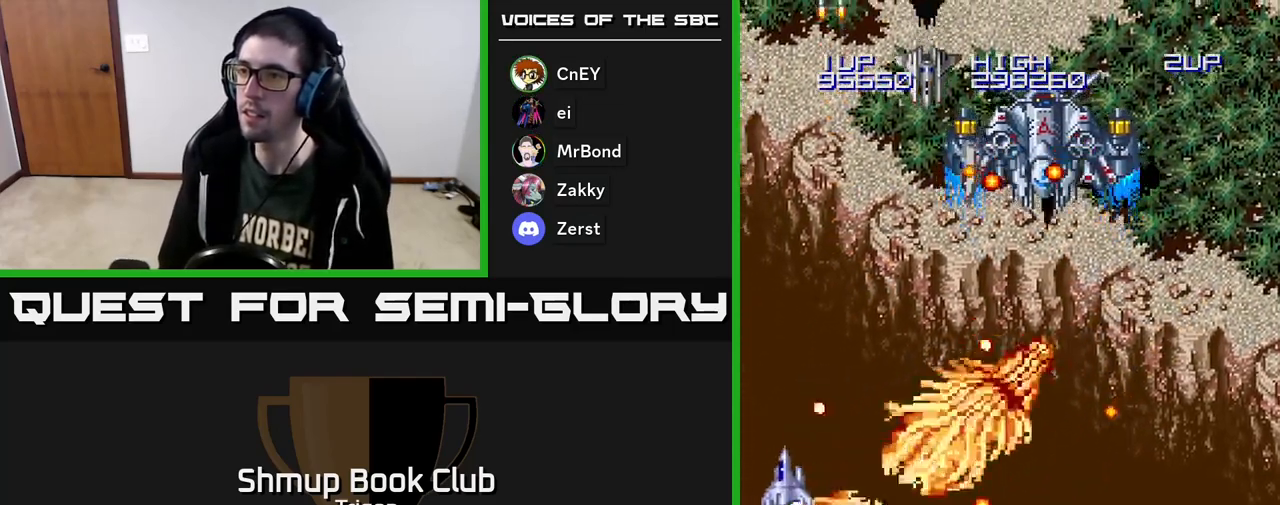
{"buttons": ["A", "DPAD_RIGHT"], "right_stick": "center"}
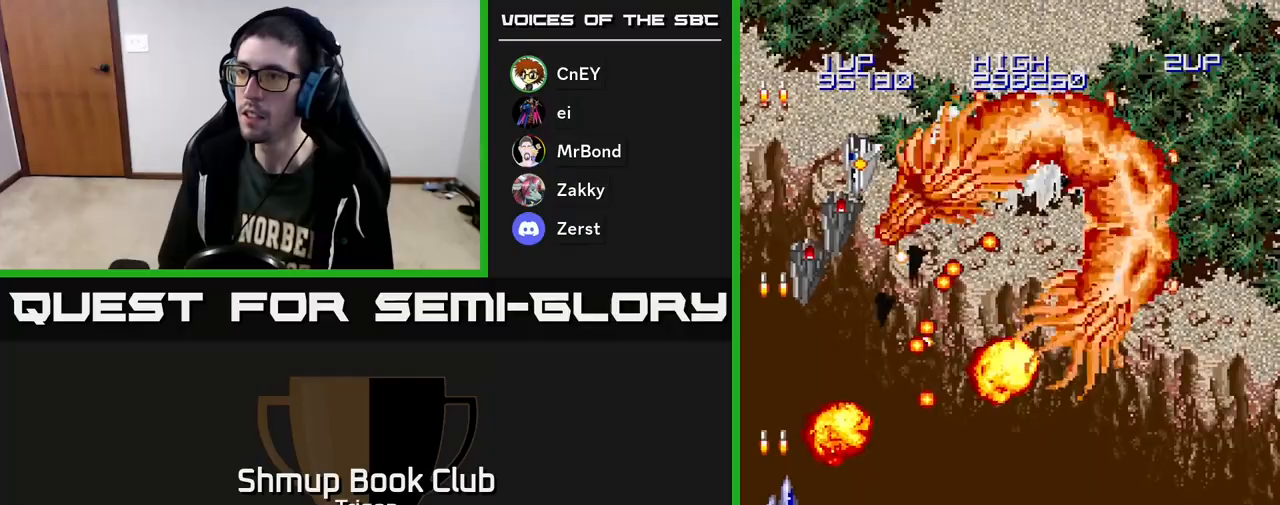
{"buttons": ["A", "DPAD_DOWN", "DPAD_RIGHT"], "right_stick": "center", "events": [[17, "DPAD_DOWN", "down"], [33, "A", "up"], [100, "A", "down"], [200, "A", "up"], [267, "A", "down"], [367, "A", "up"], [417, "A", "down"]]}
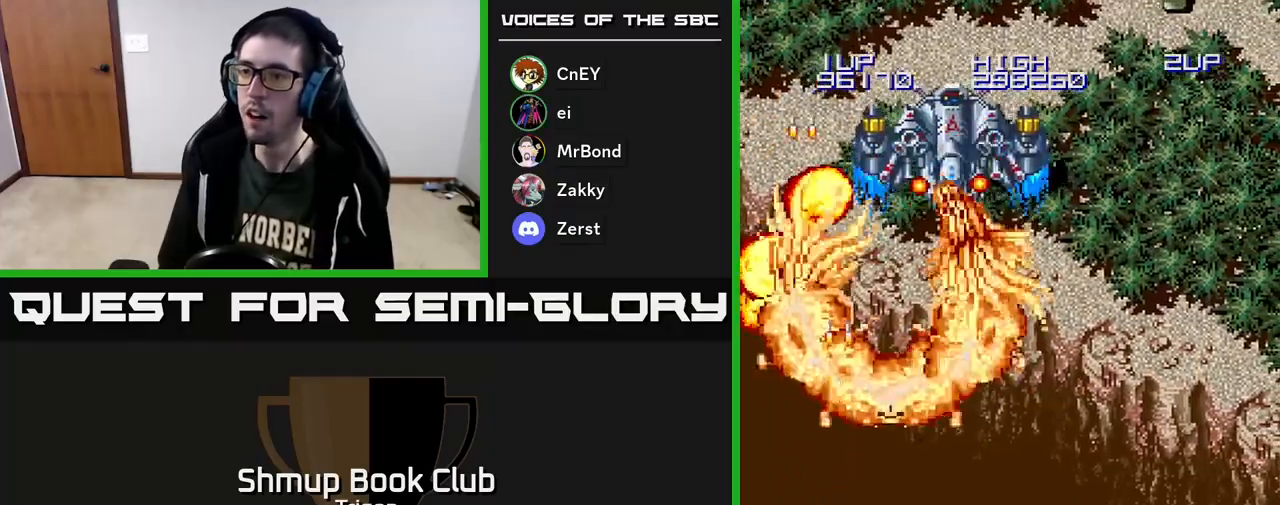
{"buttons": ["DPAD_UP", "DPAD_LEFT"], "right_stick": "center"}
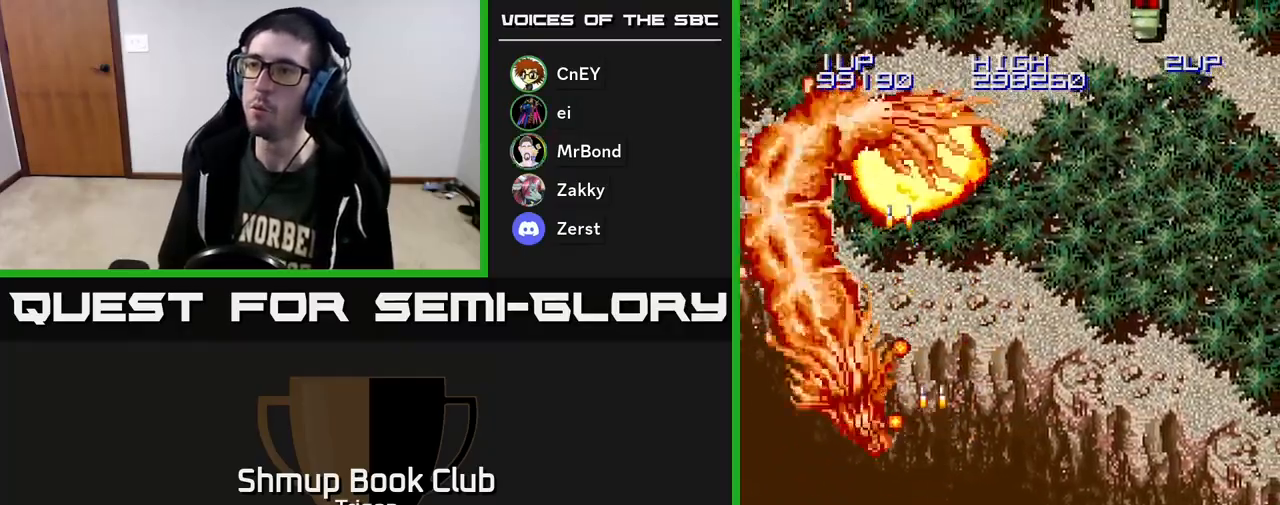
{"buttons": ["A", "DPAD_RIGHT"], "right_stick": "center", "events": [[50, "DPAD_UP", "up"], [83, "A", "down"], [83, "DPAD_LEFT", "up"], [100, "DPAD_RIGHT", "down"], [183, "A", "up"], [267, "A", "down"], [367, "A", "up"], [433, "A", "down"]]}
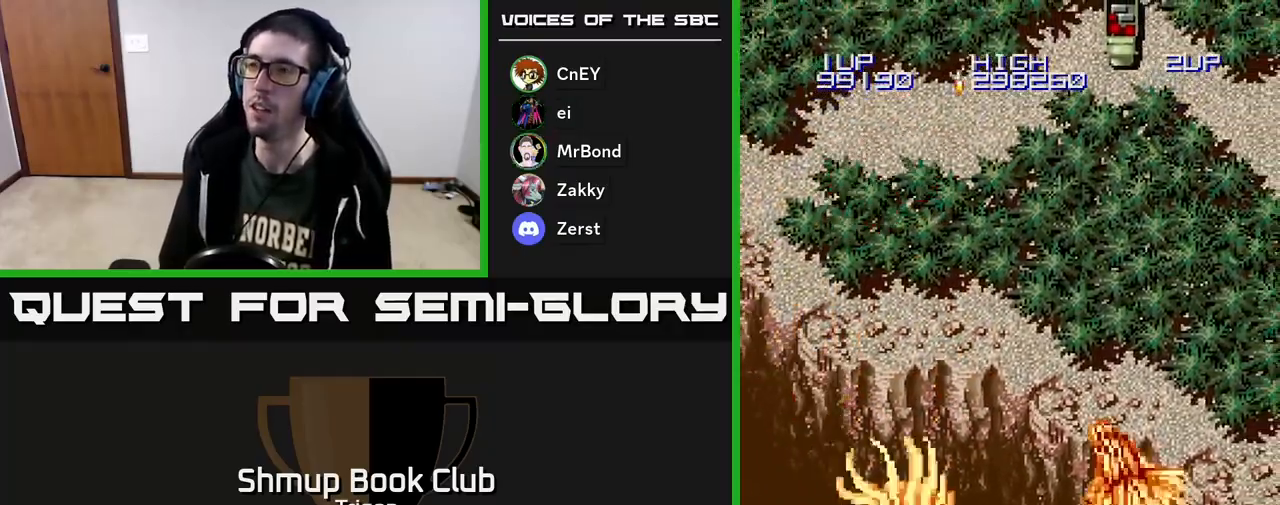
{"buttons": ["DPAD_UP"], "right_stick": "center", "events": [[33, "A", "up"], [117, "DPAD_UP", "down"], [200, "A", "down"], [283, "A", "up"], [367, "A", "down"], [400, "DPAD_RIGHT", "up"], [450, "A", "up"]]}
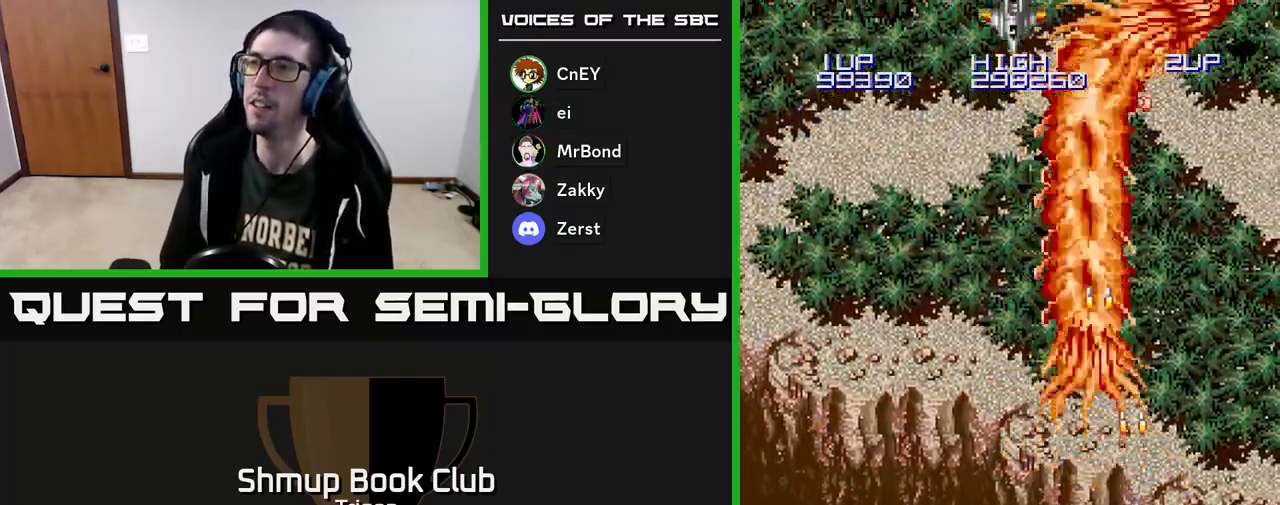
{"buttons": ["DPAD_LEFT"], "right_stick": "center", "events": [[17, "A", "down"], [83, "DPAD_LEFT", "down"], [100, "A", "up"], [117, "DPAD_UP", "up"], [200, "A", "down"], [283, "A", "up"], [367, "A", "down"], [483, "A", "up"]]}
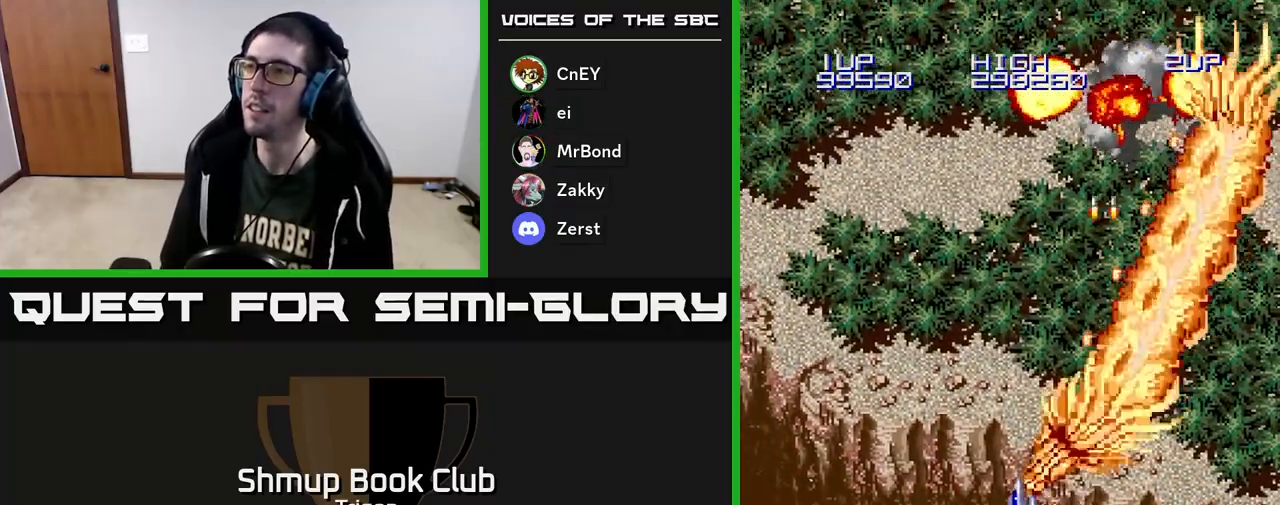
{"buttons": ["A", "DPAD_RIGHT"], "right_stick": "center", "events": [[50, "A", "down"], [183, "A", "up"], [217, "DPAD_LEFT", "up"], [267, "A", "down"], [267, "DPAD_RIGHT", "down"], [417, "A", "up"], [483, "A", "down"]]}
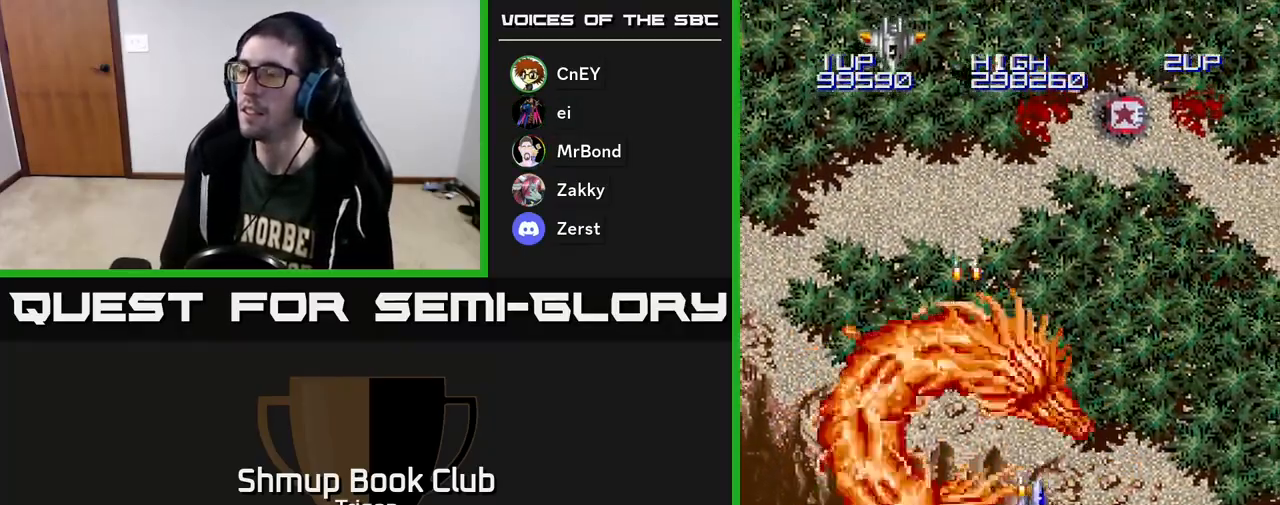
{"buttons": ["A", "DPAD_LEFT"], "right_stick": "center", "events": [[133, "A", "up"], [167, "DPAD_RIGHT", "up"], [233, "DPAD_LEFT", "down"], [250, "A", "down"], [350, "A", "up"], [467, "A", "down"]]}
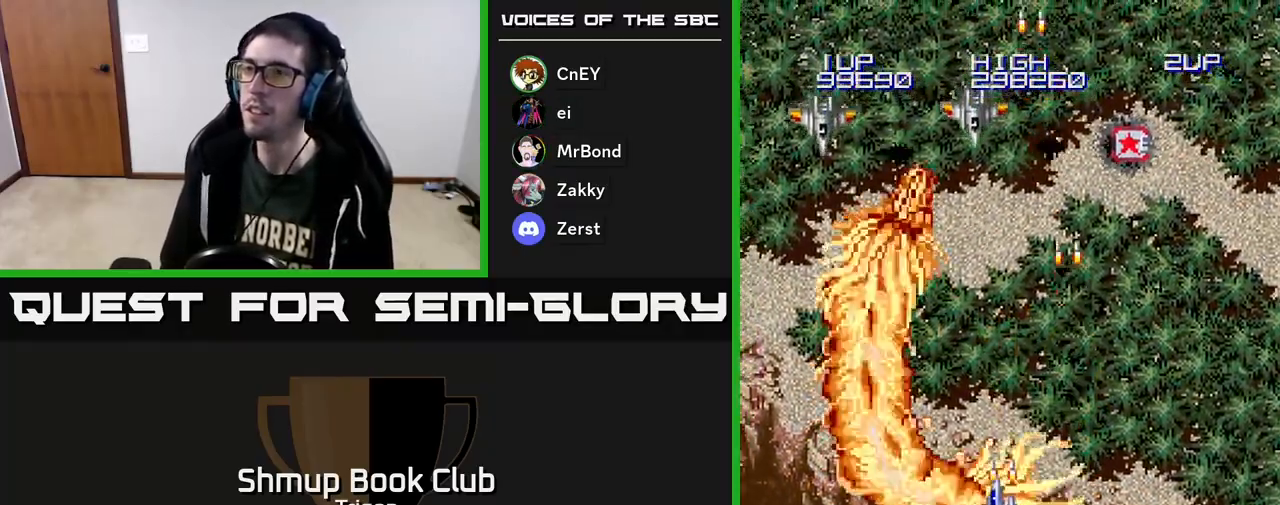
{"buttons": ["DPAD_LEFT"], "right_stick": "center", "events": [[67, "A", "up"], [167, "A", "down"], [233, "A", "up"], [317, "A", "down"], [433, "A", "up"]]}
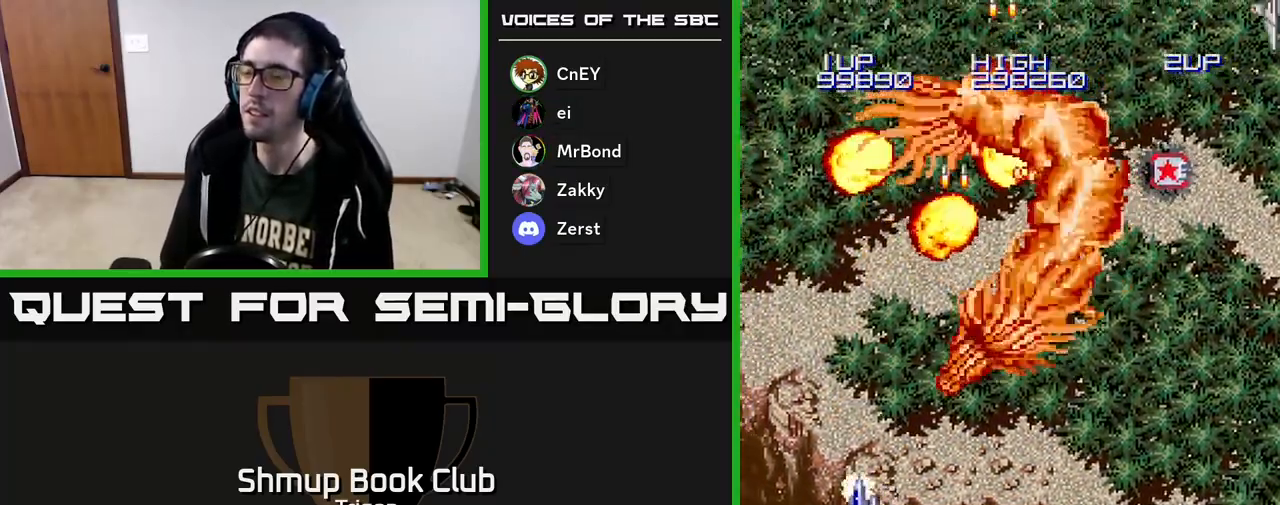
{"buttons": ["A", "DPAD_RIGHT"], "right_stick": "center", "events": [[17, "A", "down"], [117, "A", "up"], [117, "DPAD_UP", "down"], [150, "DPAD_LEFT", "up"], [167, "DPAD_UP", "up"], [200, "A", "down"], [200, "DPAD_RIGHT", "down"], [333, "A", "up"], [433, "A", "down"]]}
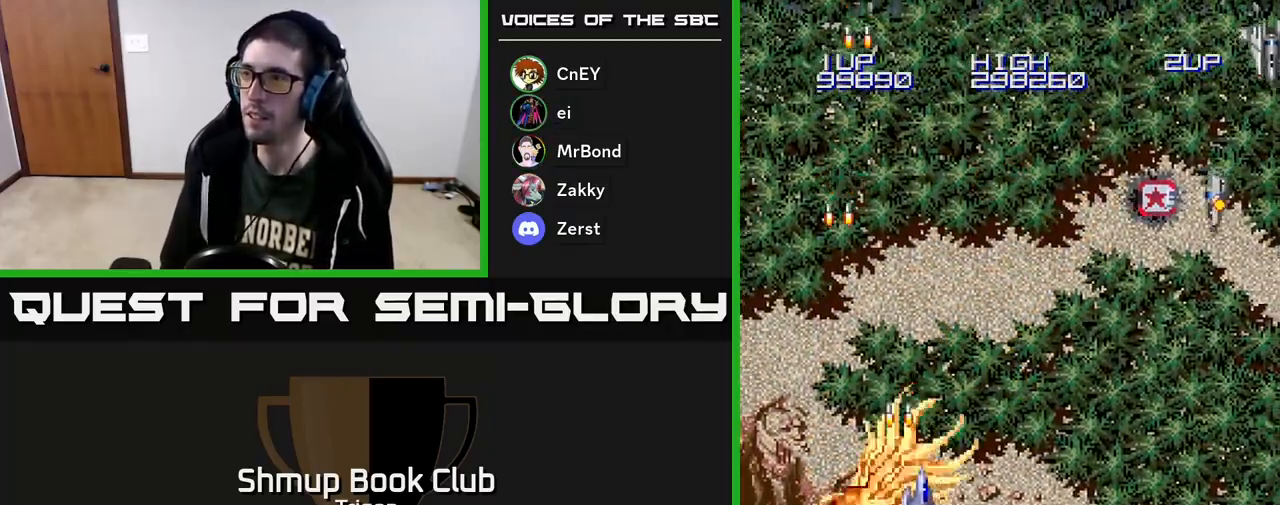
{"buttons": ["A", "DPAD_UP", "DPAD_RIGHT"], "right_stick": "center", "events": [[17, "A", "up"], [150, "A", "down"], [233, "A", "up"], [333, "A", "down"], [383, "DPAD_UP", "down"], [400, "A", "up"], [400, "DPAD_RIGHT", "up"], [450, "DPAD_RIGHT", "down"], [483, "A", "down"]]}
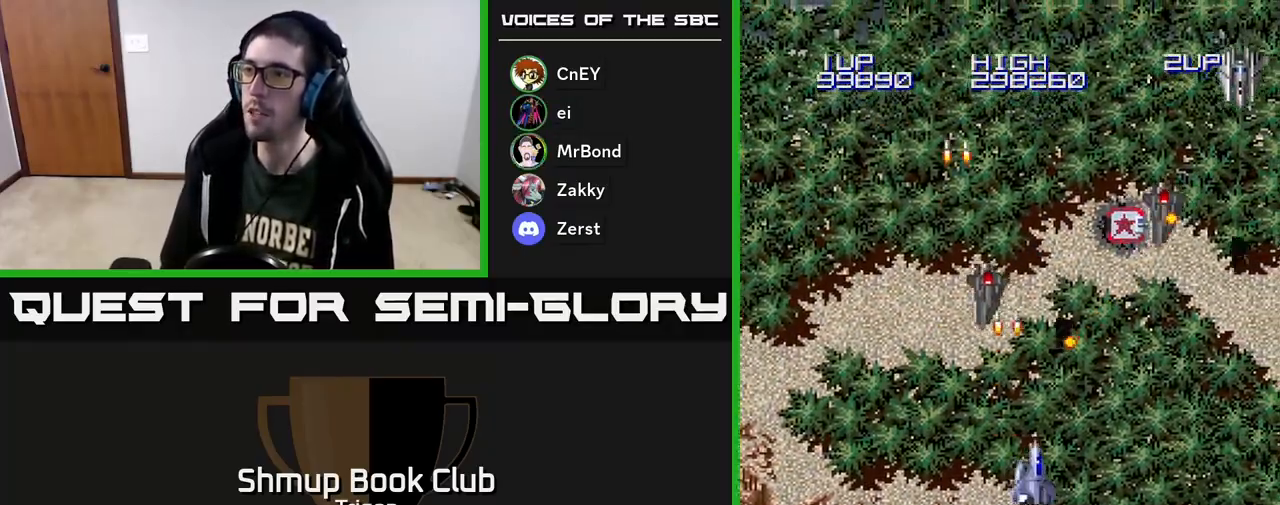
{"buttons": ["A", "DPAD_RIGHT"], "right_stick": "center", "events": [[17, "DPAD_UP", "up"], [83, "A", "up"], [150, "A", "down"], [233, "A", "up"], [317, "A", "down"], [417, "A", "up"], [483, "A", "down"]]}
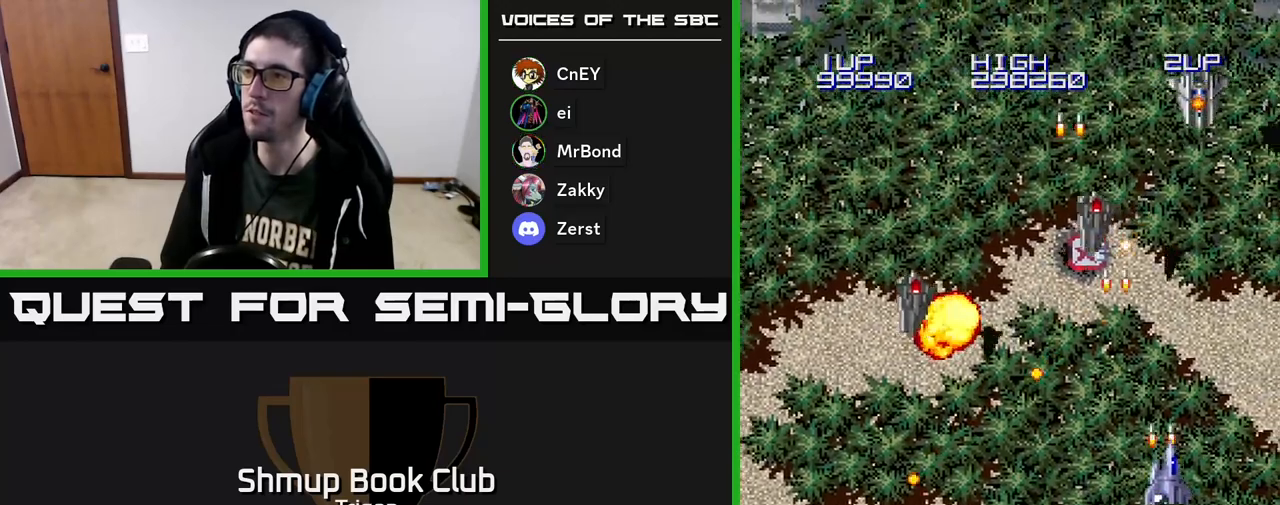
{"buttons": [], "right_stick": "center", "events": [[83, "A", "up"], [150, "A", "down"], [250, "A", "up"], [317, "DPAD_UP", "down"], [350, "A", "down"], [383, "DPAD_RIGHT", "up"], [450, "A", "up"], [500, "DPAD_UP", "up"]]}
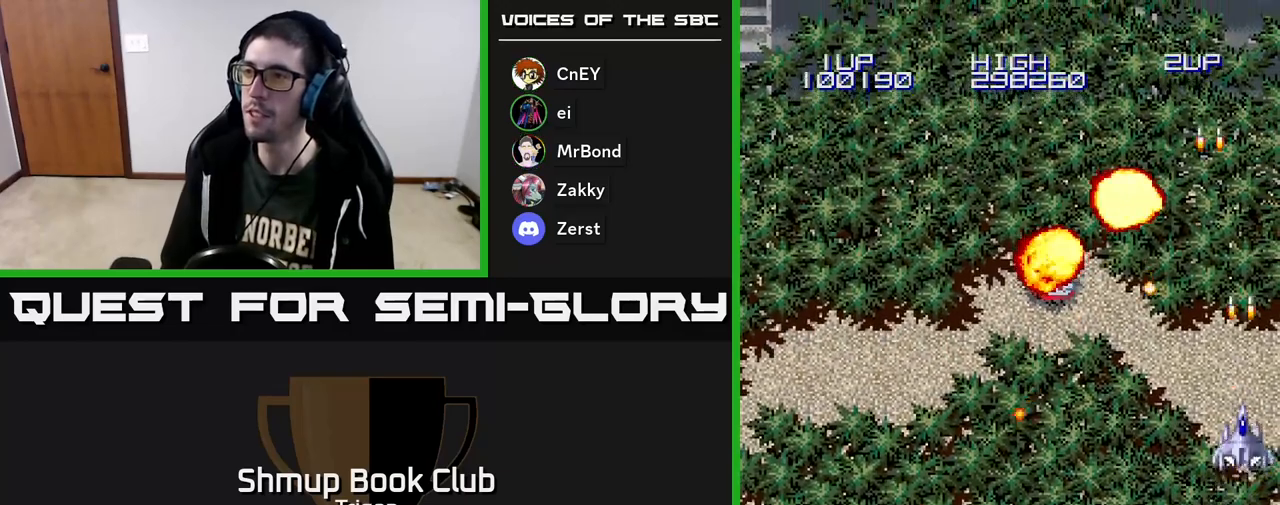
{"buttons": ["A", "DPAD_UP", "DPAD_LEFT"], "right_stick": "center", "events": [[33, "A", "down"], [33, "DPAD_RIGHT", "down"], [83, "DPAD_UP", "down"], [133, "DPAD_RIGHT", "up"], [150, "A", "up"], [217, "A", "down"], [283, "DPAD_LEFT", "down"], [367, "A", "up"], [450, "A", "down"]]}
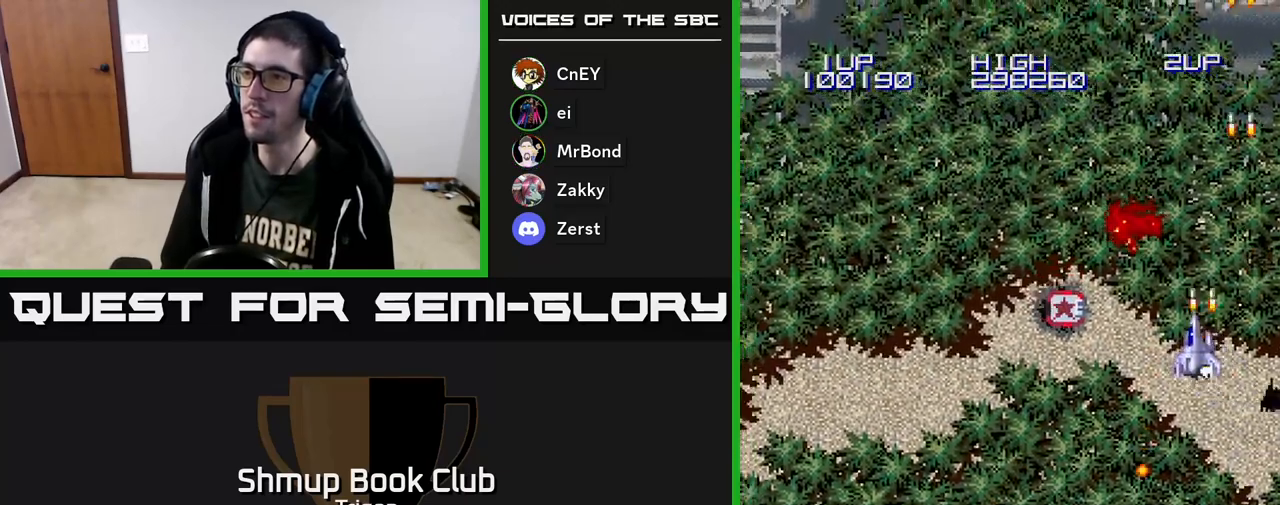
{"buttons": ["DPAD_LEFT"], "right_stick": "center", "events": [[33, "DPAD_UP", "up"], [50, "A", "up"]]}
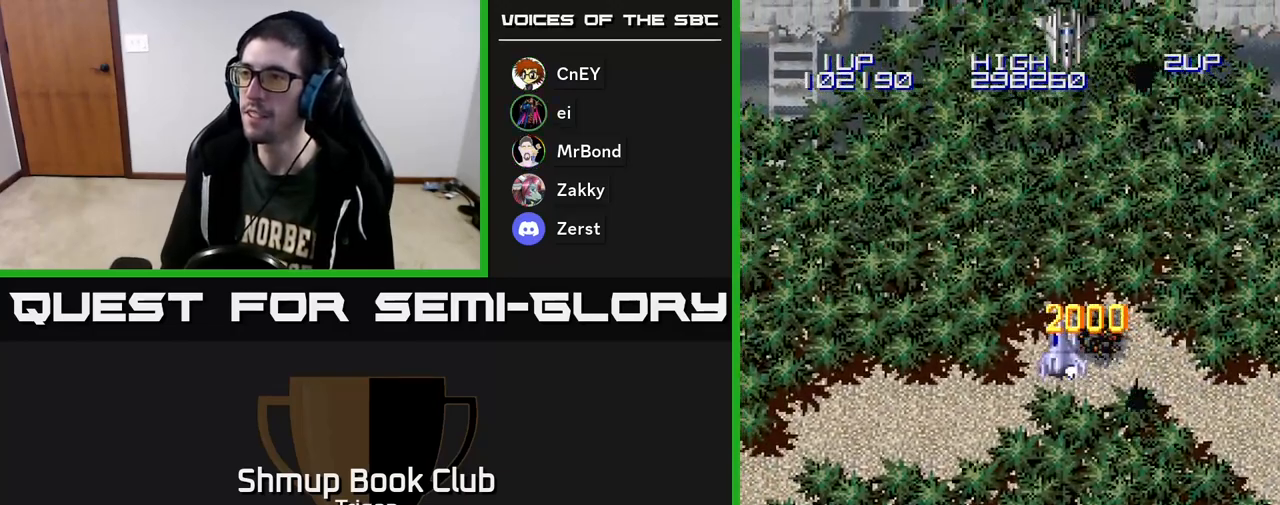
{"buttons": ["A", "DPAD_DOWN", "DPAD_RIGHT"], "right_stick": "center", "events": [[167, "A", "down"], [233, "DPAD_LEFT", "up"], [250, "DPAD_RIGHT", "down"], [267, "A", "up"], [333, "A", "down"], [417, "A", "up"], [417, "DPAD_DOWN", "down"], [483, "A", "down"]]}
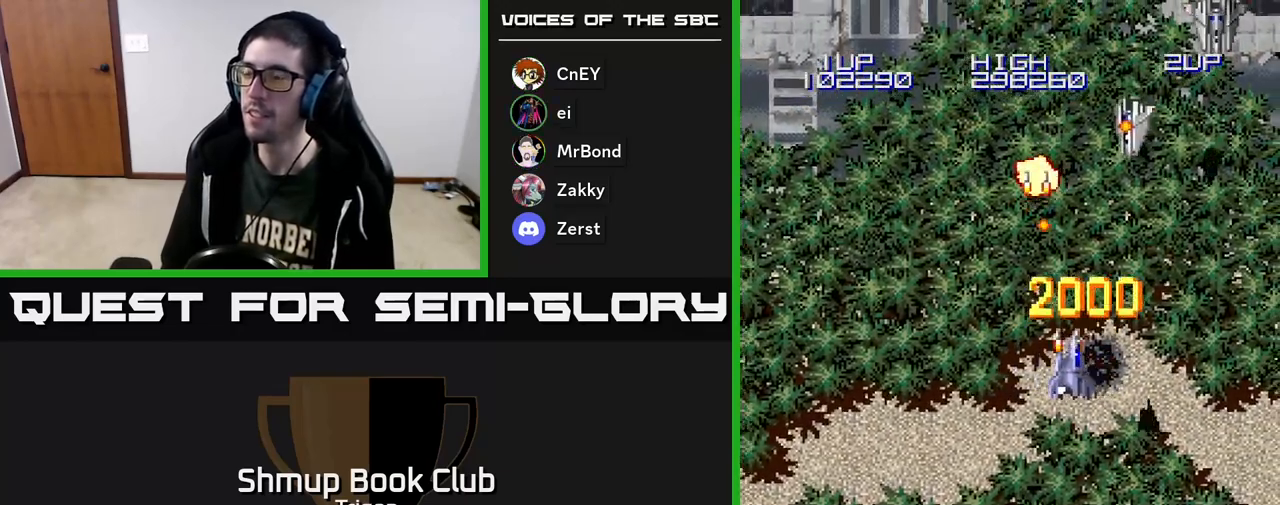
{"buttons": ["A", "DPAD_DOWN", "DPAD_RIGHT"], "right_stick": "center", "events": [[83, "A", "up"], [150, "A", "down"], [250, "A", "up"], [317, "A", "down"], [417, "A", "up"], [483, "A", "down"]]}
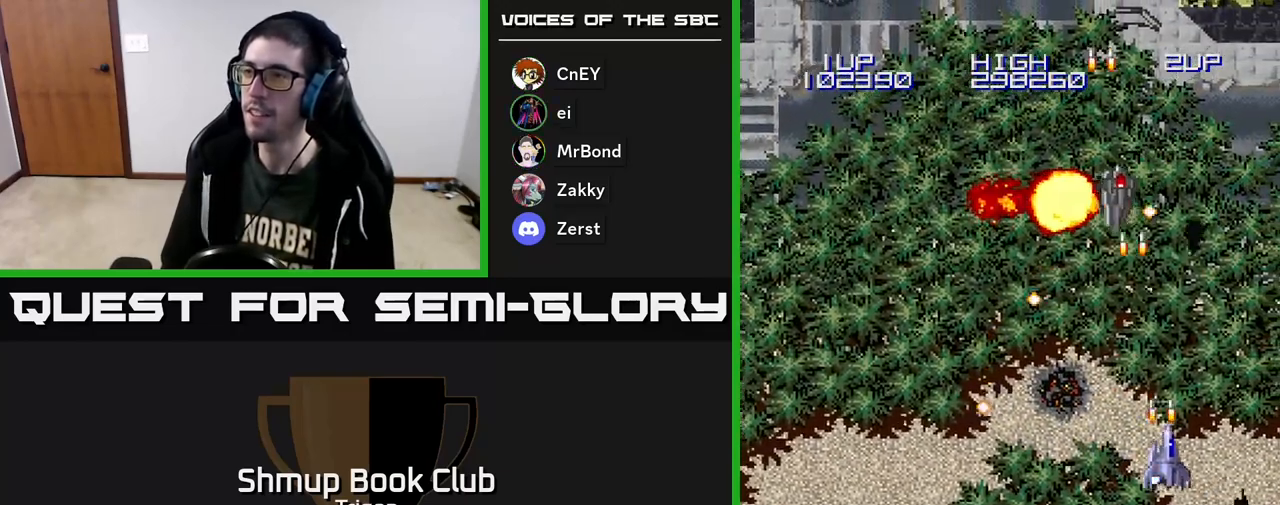
{"buttons": ["DPAD_UP", "DPAD_LEFT"], "right_stick": "center", "events": [[100, "A", "up"], [133, "DPAD_DOWN", "up"], [250, "DPAD_RIGHT", "up"], [283, "DPAD_UP", "down"], [483, "DPAD_LEFT", "down"]]}
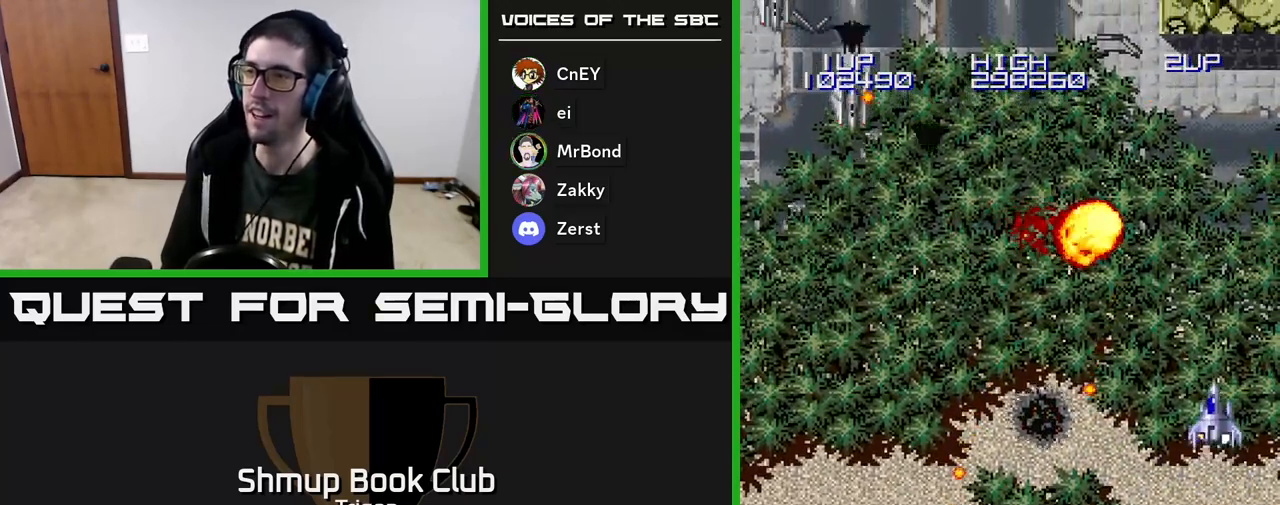
{"buttons": ["A", "DPAD_LEFT"], "right_stick": "center", "events": [[50, "DPAD_UP", "up"], [117, "A", "down"], [167, "A", "up"], [467, "A", "down"]]}
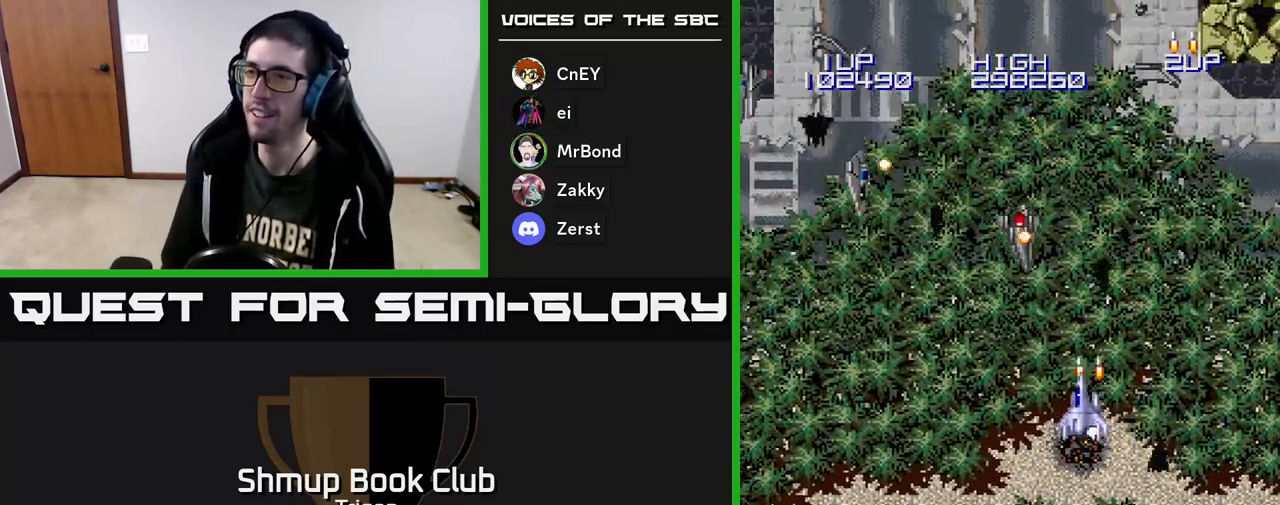
{"buttons": ["DPAD_LEFT"], "right_stick": "center", "events": [[50, "A", "up"], [100, "A", "down"], [183, "A", "up"], [250, "A", "down"], [333, "A", "up"], [400, "A", "down"], [500, "A", "up"]]}
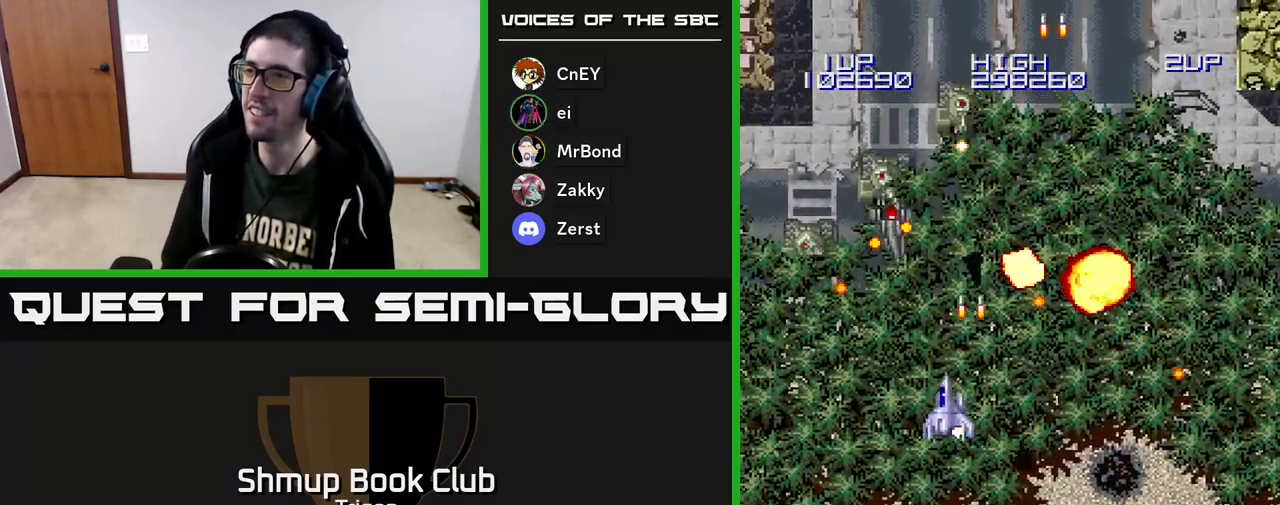
{"buttons": ["DPAD_LEFT"], "right_stick": "center", "events": [[67, "A", "down"], [150, "A", "up"], [217, "A", "down"], [300, "A", "up"], [367, "A", "down"], [450, "A", "up"]]}
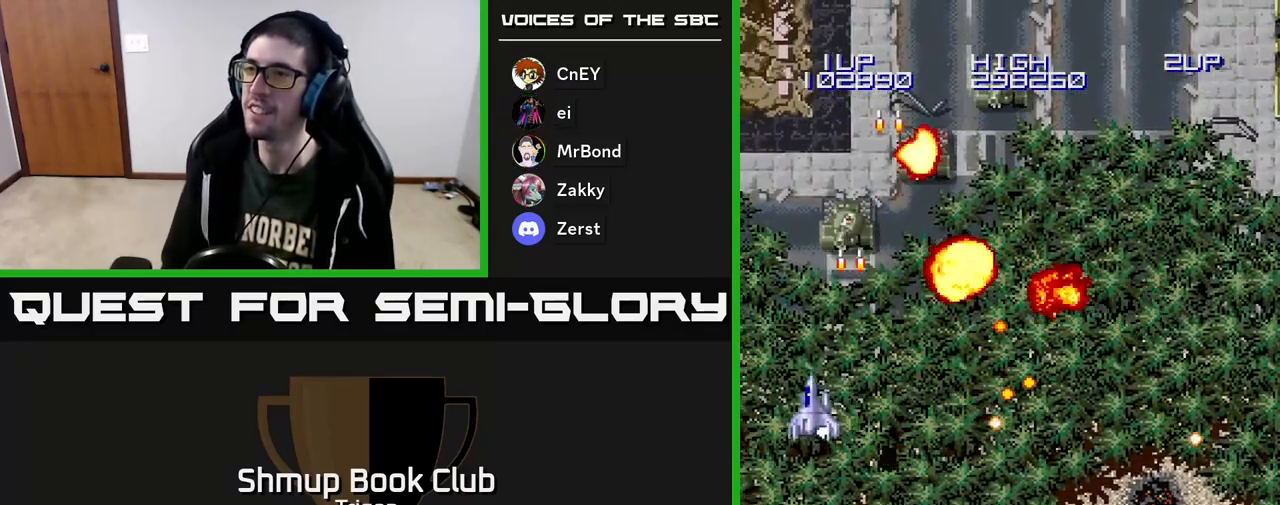
{"buttons": ["DPAD_RIGHT"], "right_stick": "center"}
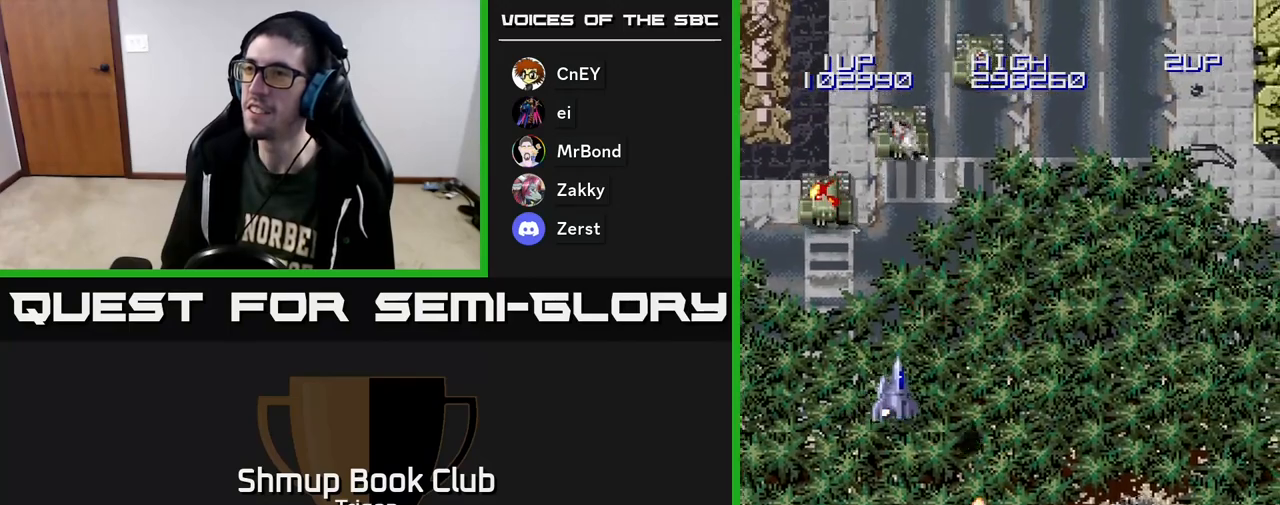
{"buttons": ["DPAD_DOWN", "DPAD_RIGHT"], "right_stick": "center", "events": [[133, "A", "down"], [183, "A", "up"], [233, "DPAD_DOWN", "down"], [250, "A", "down"], [350, "A", "up"]]}
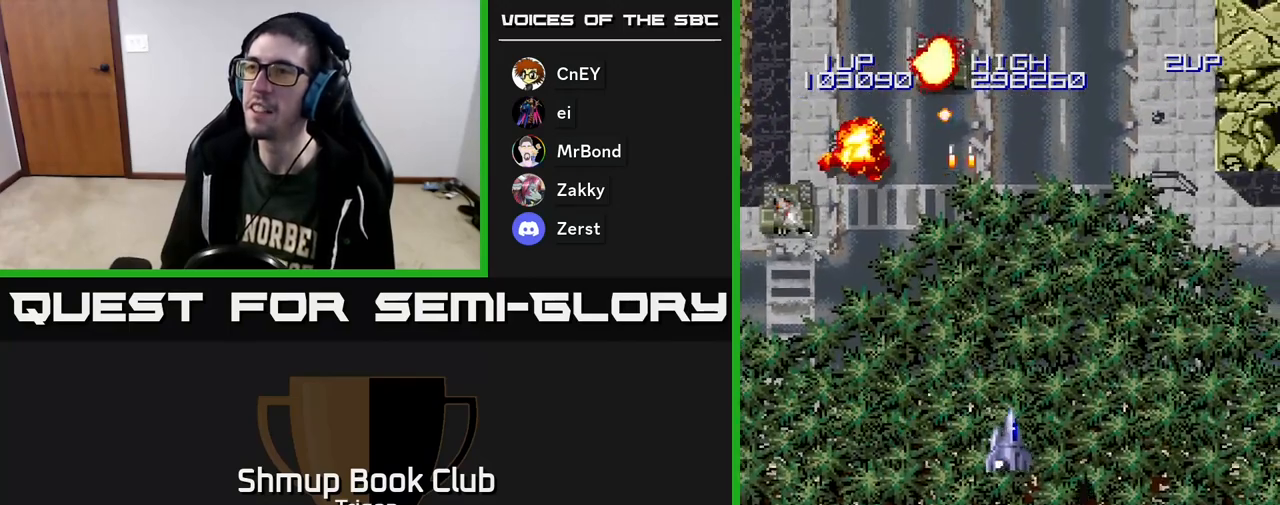
{"buttons": ["DPAD_RIGHT"], "right_stick": "center", "events": [[483, "DPAD_DOWN", "up"]]}
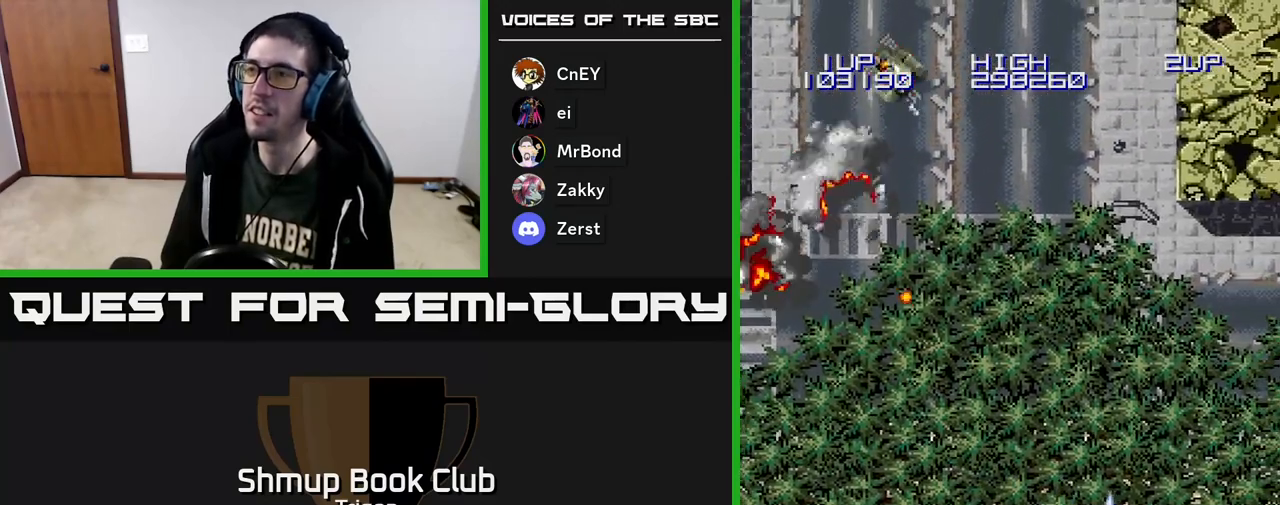
{"buttons": ["A", "DPAD_LEFT"], "right_stick": "center", "events": [[133, "A", "down"], [200, "A", "up"], [267, "A", "down"], [333, "A", "up"], [333, "DPAD_RIGHT", "up"], [417, "DPAD_LEFT", "down"], [433, "A", "down"]]}
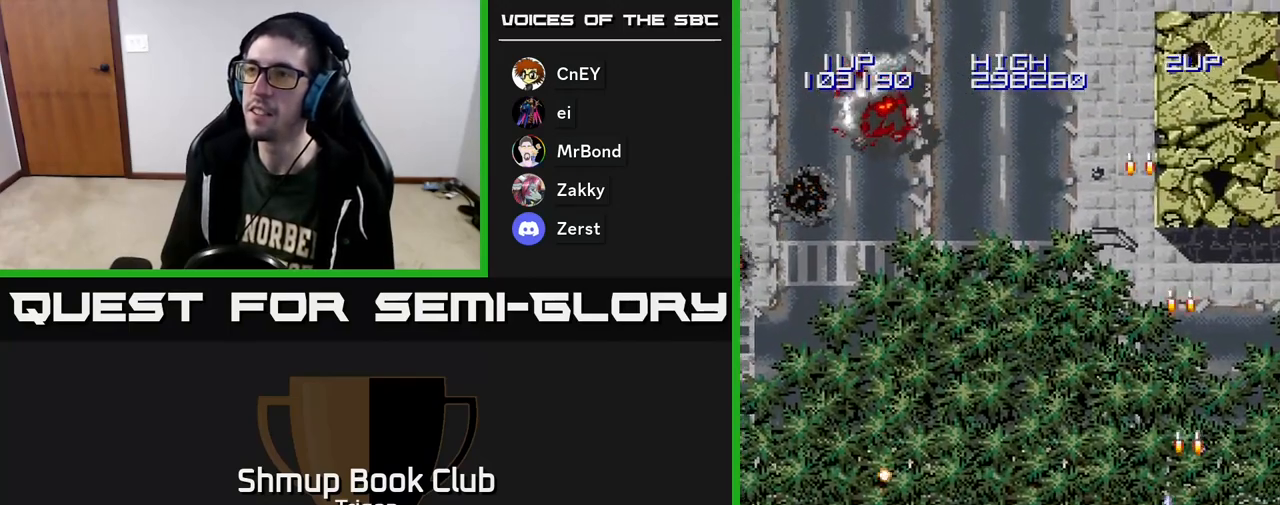
{"buttons": ["A", "DPAD_LEFT"], "right_stick": "center", "events": [[33, "A", "up"], [467, "A", "down"]]}